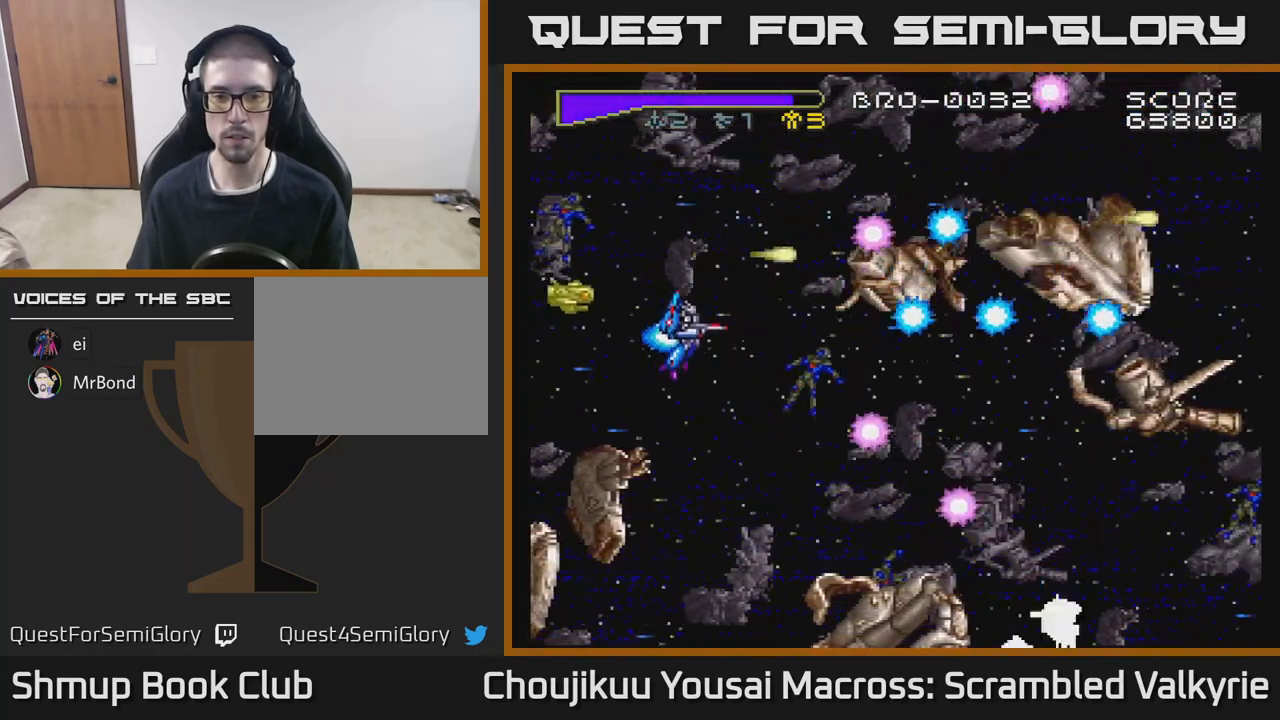
Gameplay with a controller (Xbox layout); each line is a JSON object with the inputs held at the frame after it. "events" lists button and stick changes between this image and that frame as [ms after this image, input, new state], when the widget could be followed in between. Not read: L3 R3 left_stick right_stick.
{"buttons": ["A"], "events": [[267, "DPAD_DOWN", "up"]]}
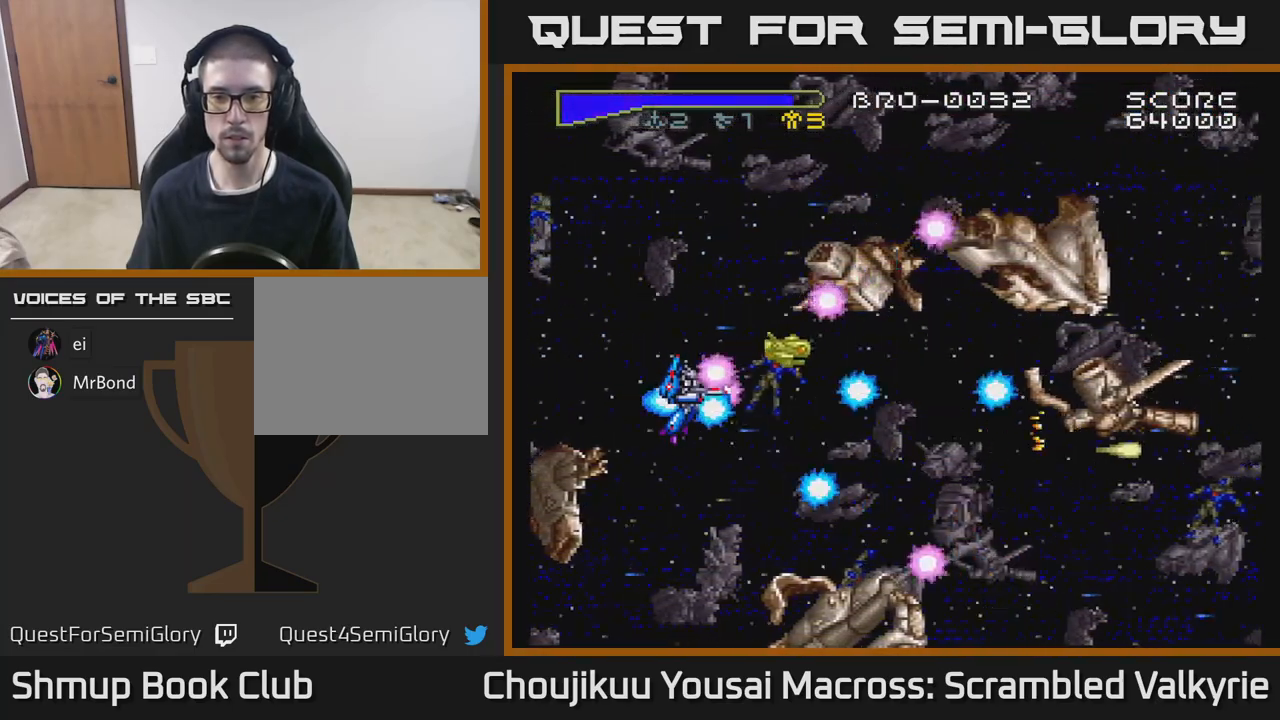
{"buttons": ["A"], "events": [[167, "DPAD_DOWN", "down"], [250, "DPAD_DOWN", "up"]]}
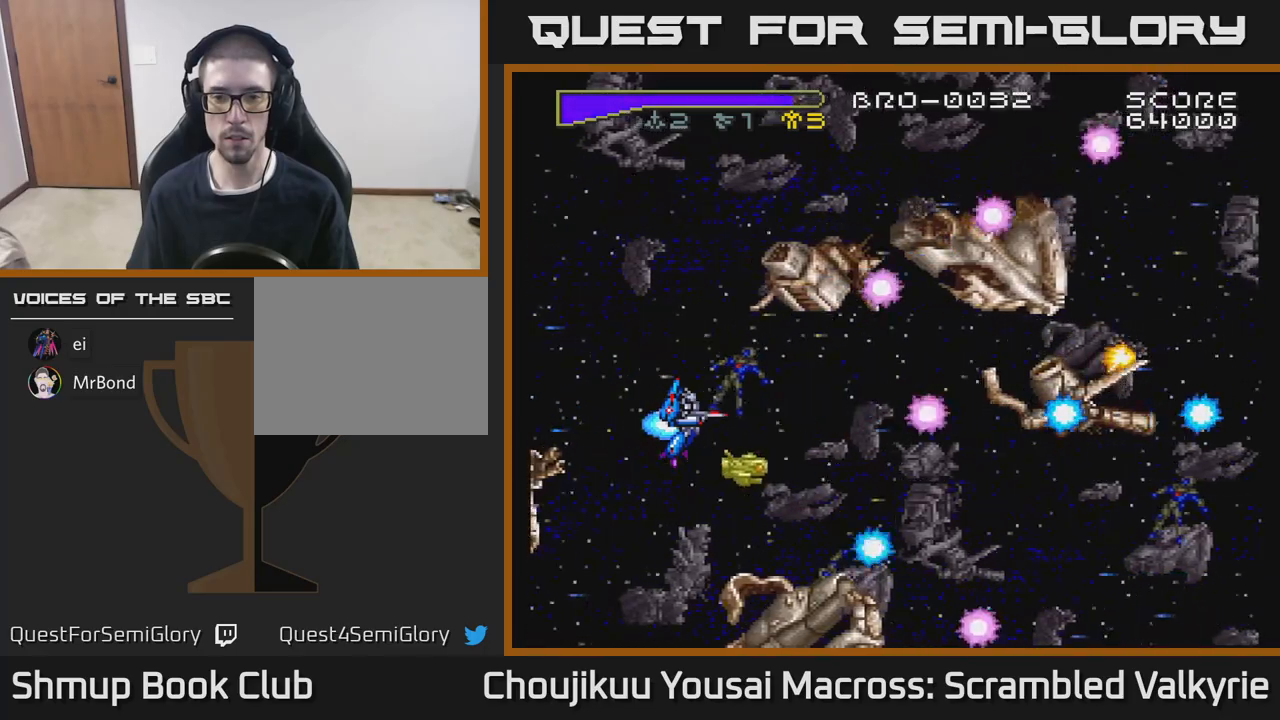
{"buttons": ["A"], "events": [[50, "DPAD_RIGHT", "down"], [167, "DPAD_RIGHT", "up"], [233, "DPAD_UP", "down"], [317, "DPAD_UP", "up"]]}
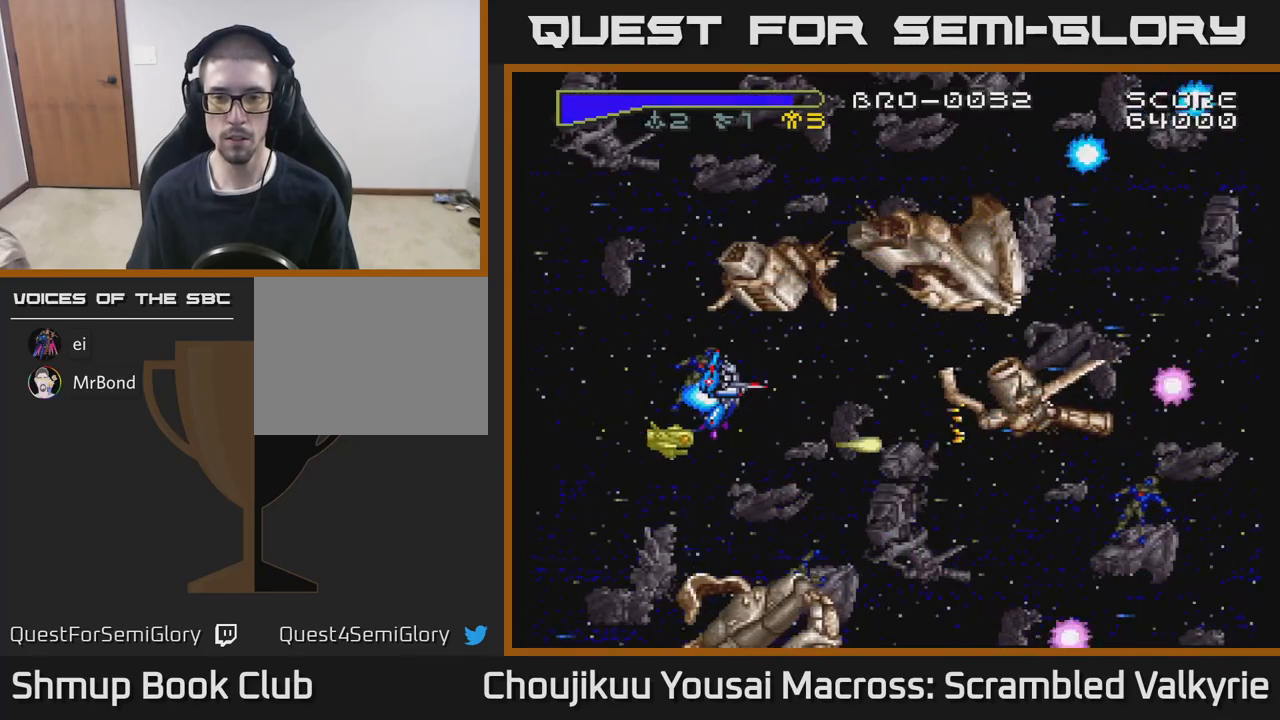
{"buttons": ["A"], "events": []}
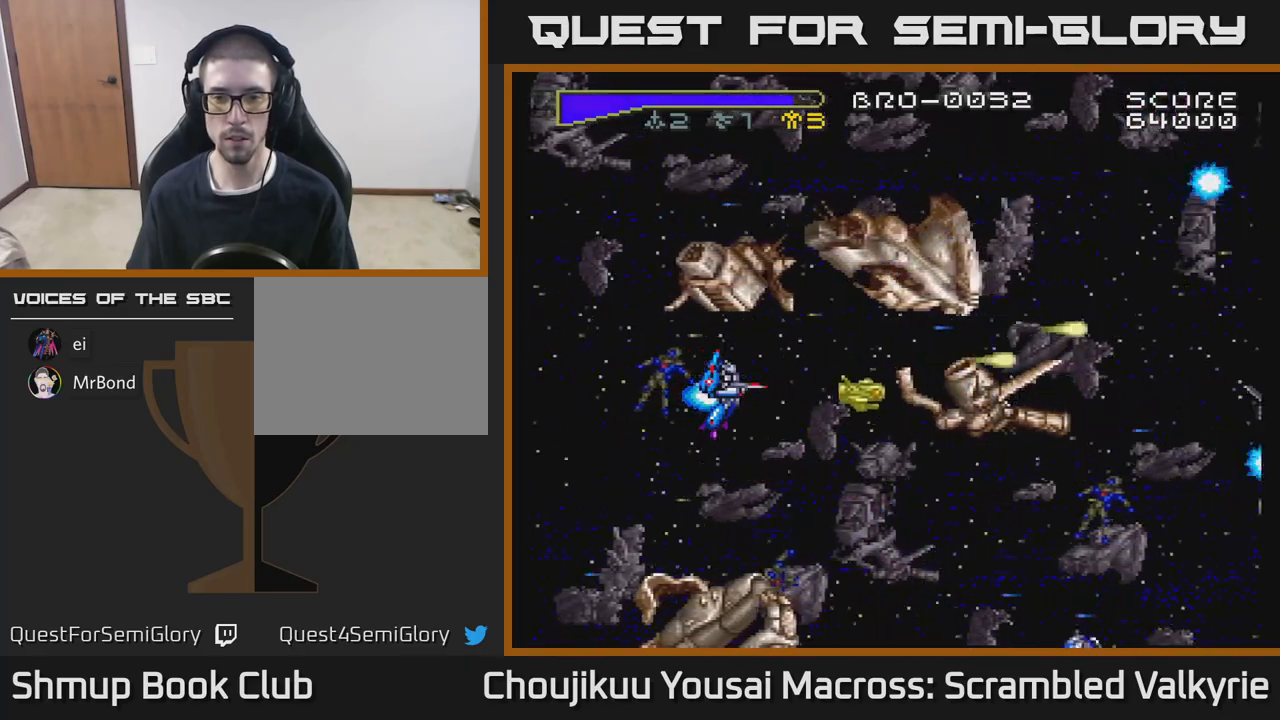
{"buttons": ["A"], "events": [[250, "DPAD_DOWN", "down"], [367, "DPAD_DOWN", "up"]]}
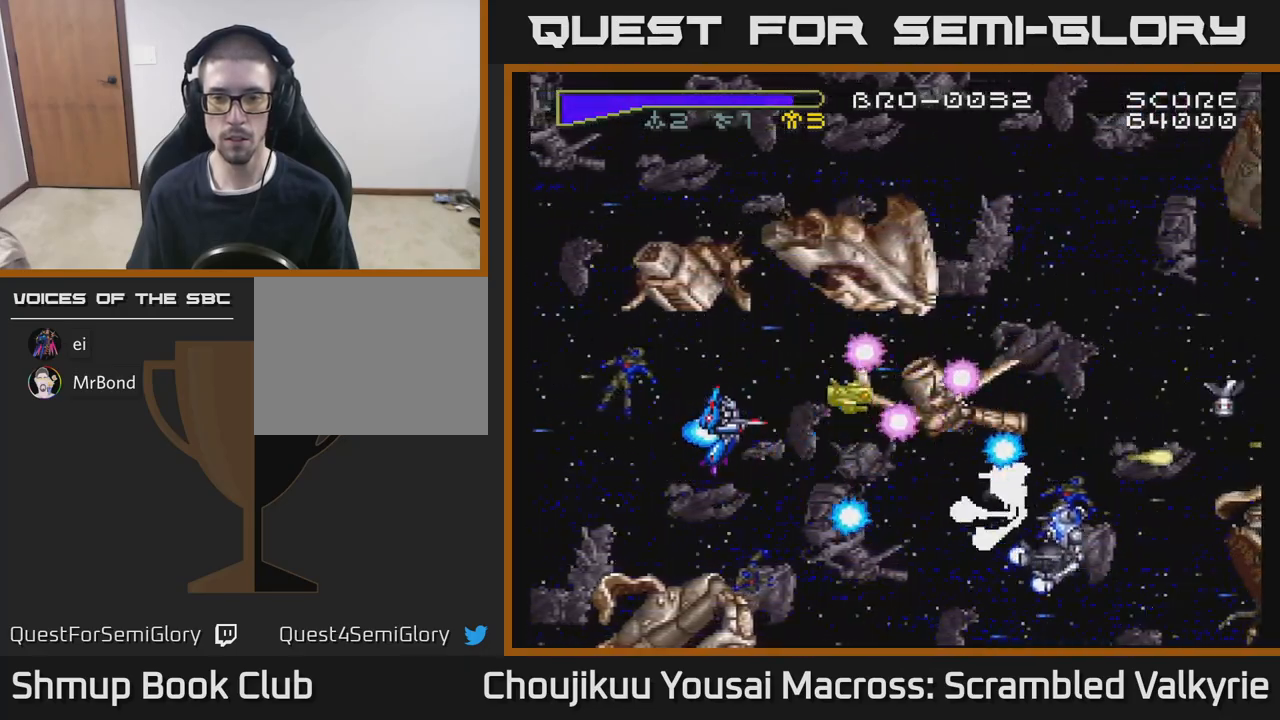
{"buttons": ["A", "DPAD_DOWN"], "events": [[500, "DPAD_DOWN", "down"]]}
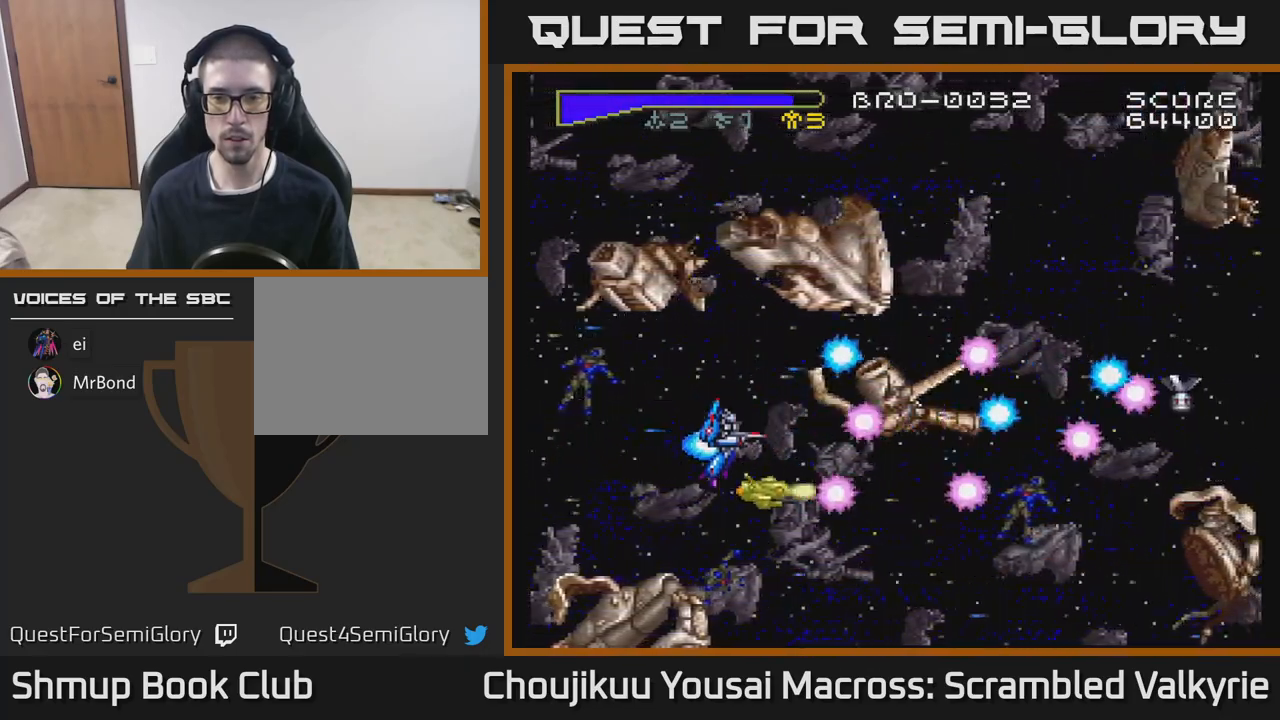
{"buttons": ["A"], "events": [[133, "DPAD_RIGHT", "down"], [167, "DPAD_DOWN", "up"], [233, "DPAD_RIGHT", "up"]]}
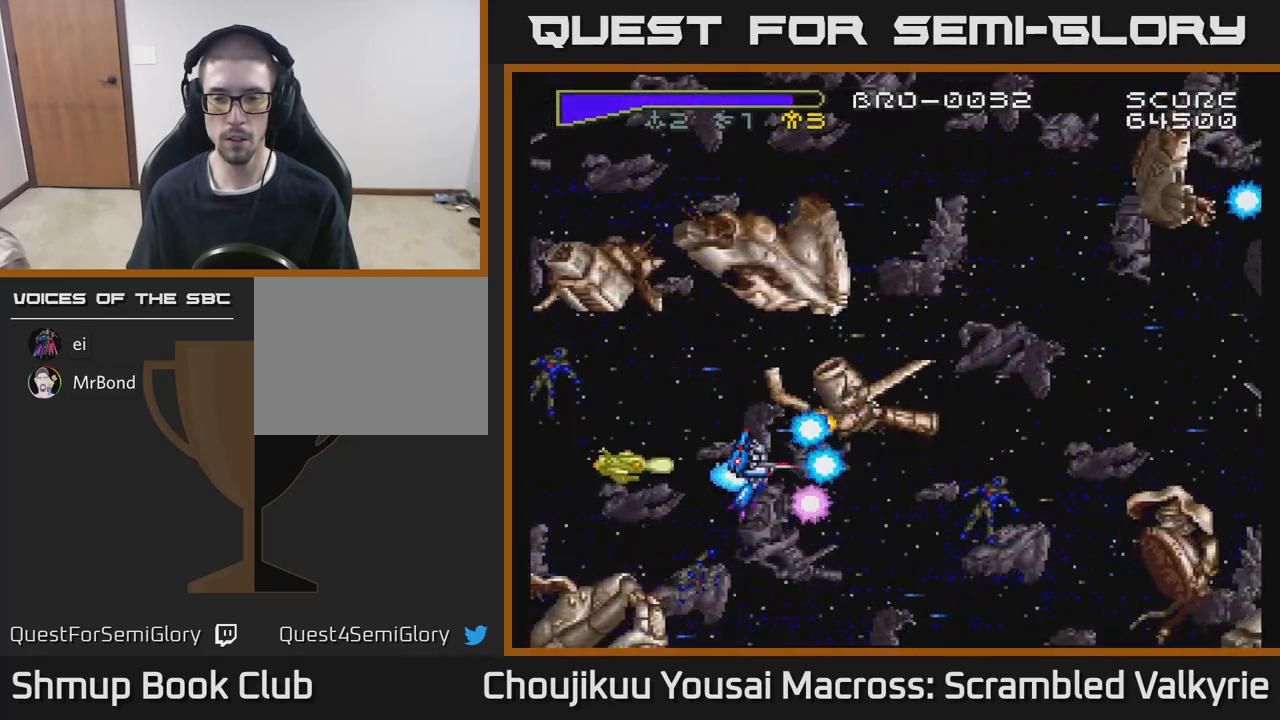
{"buttons": ["A"], "events": [[233, "DPAD_DOWN", "down"], [267, "DPAD_RIGHT", "down"], [450, "DPAD_RIGHT", "up"], [500, "DPAD_DOWN", "up"]]}
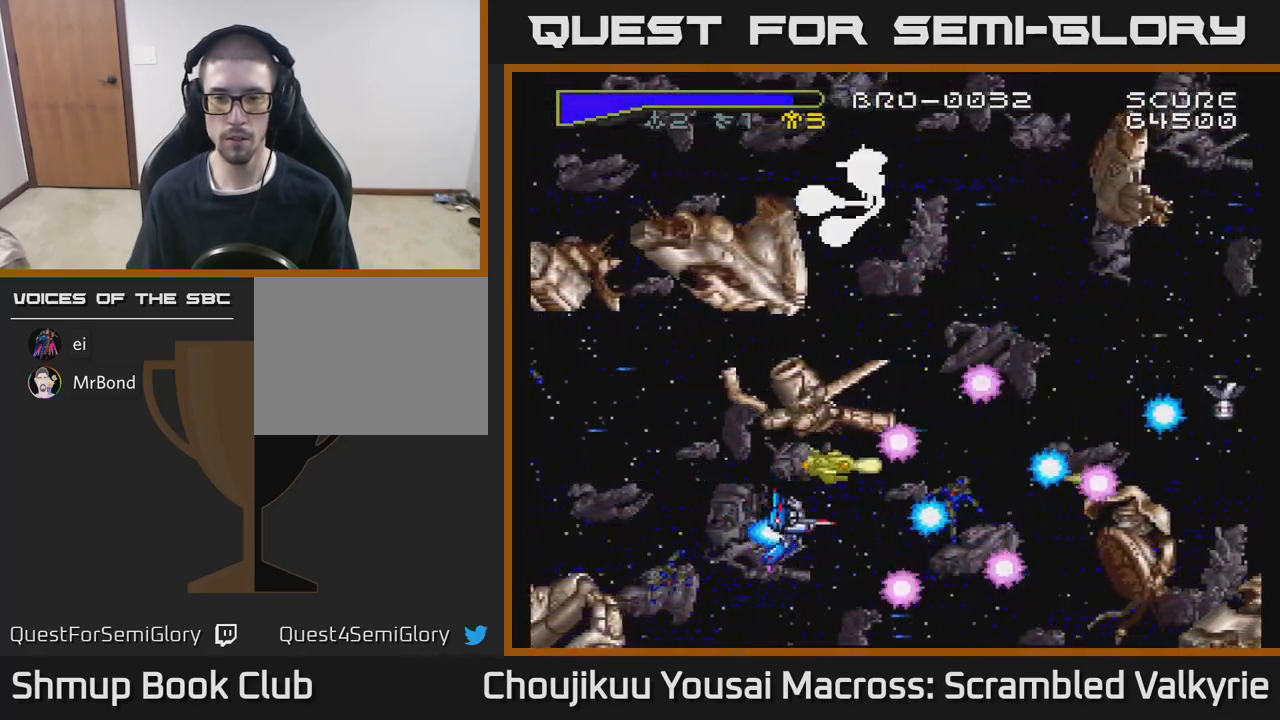
{"buttons": ["A"], "events": [[33, "DPAD_LEFT", "down"], [350, "DPAD_LEFT", "up"]]}
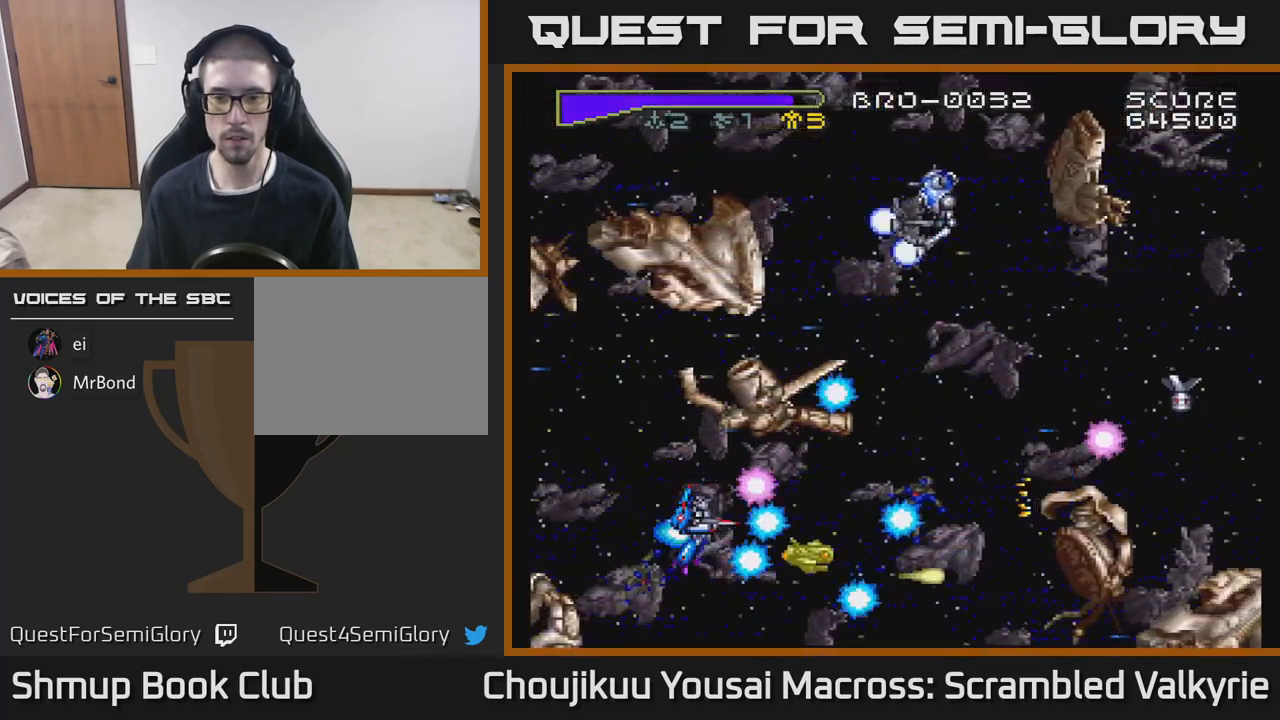
{"buttons": ["A"], "events": []}
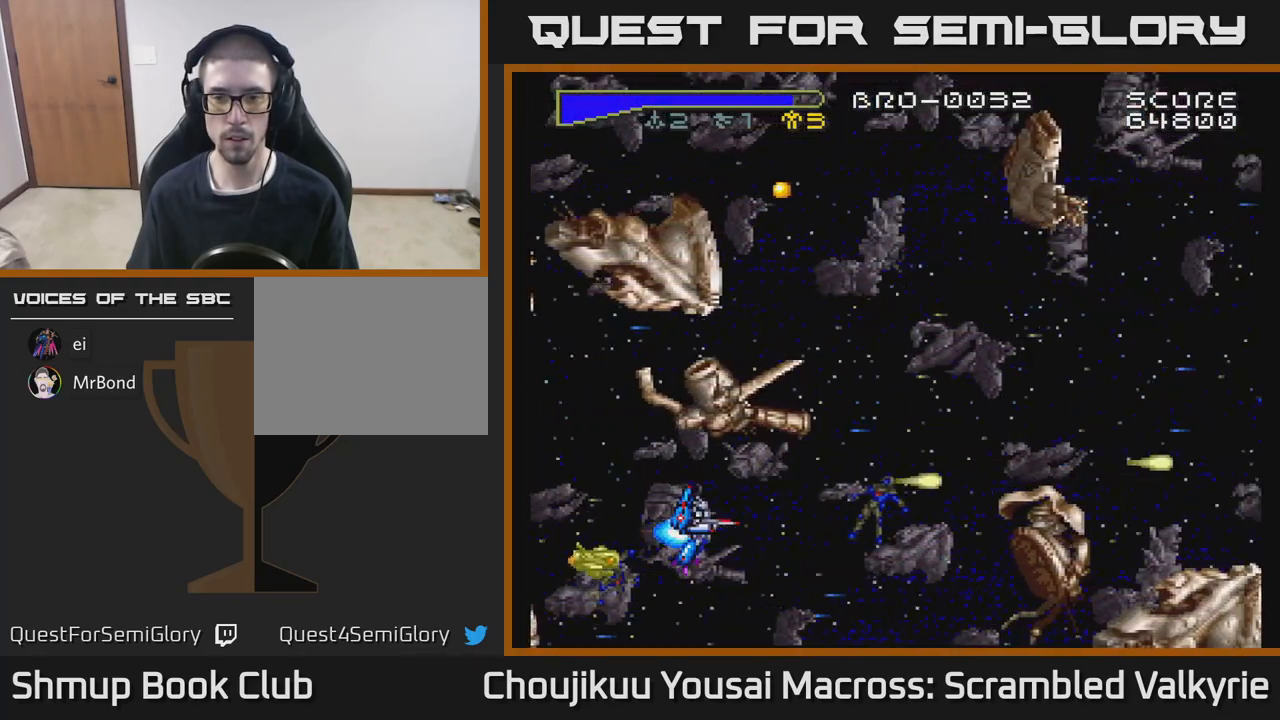
{"buttons": ["A", "DPAD_UP", "DPAD_RIGHT"], "events": [[167, "DPAD_RIGHT", "down"], [500, "DPAD_UP", "down"]]}
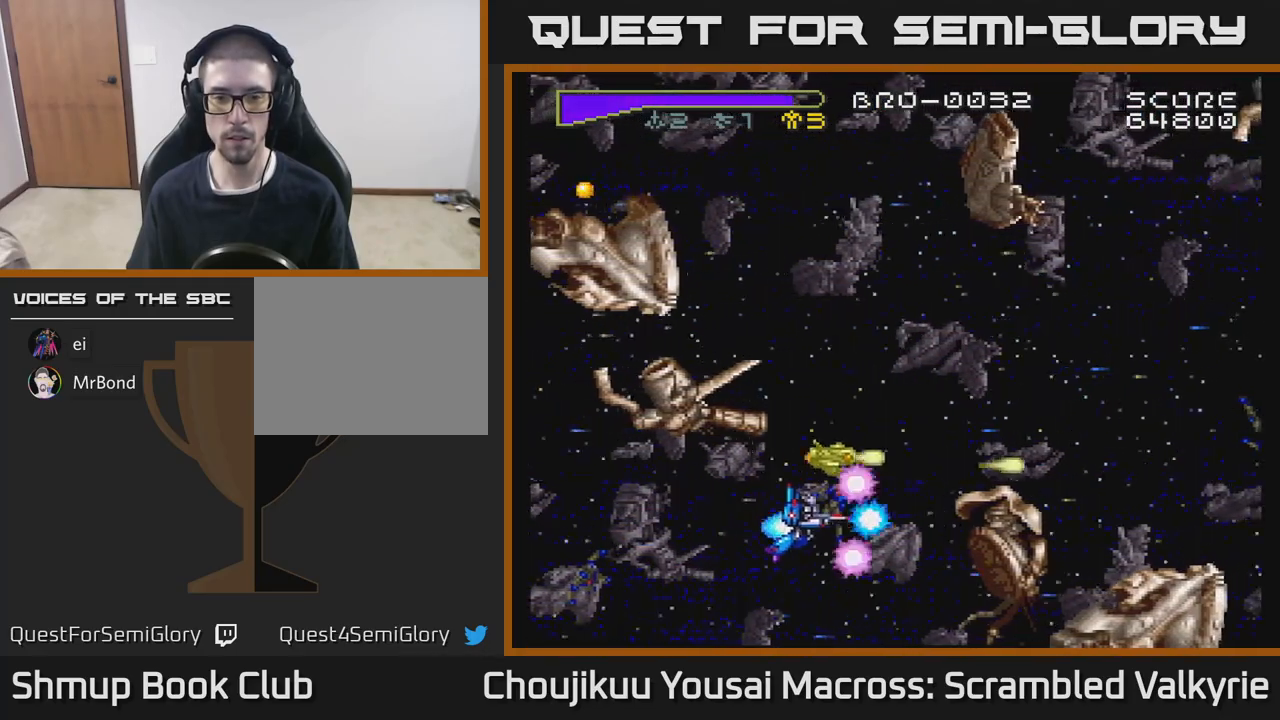
{"buttons": ["A", "DPAD_UP"], "events": [[167, "DPAD_RIGHT", "up"]]}
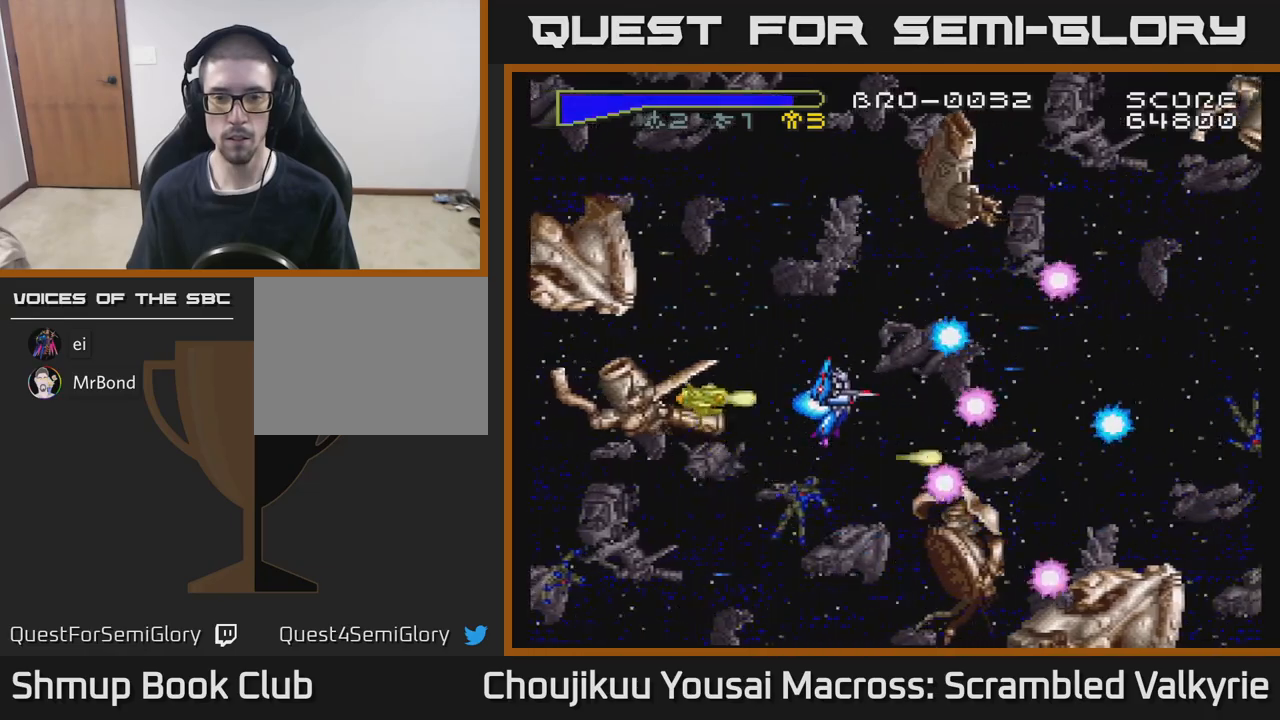
{"buttons": ["A"], "events": [[117, "DPAD_LEFT", "down"], [150, "DPAD_UP", "up"], [300, "DPAD_LEFT", "up"]]}
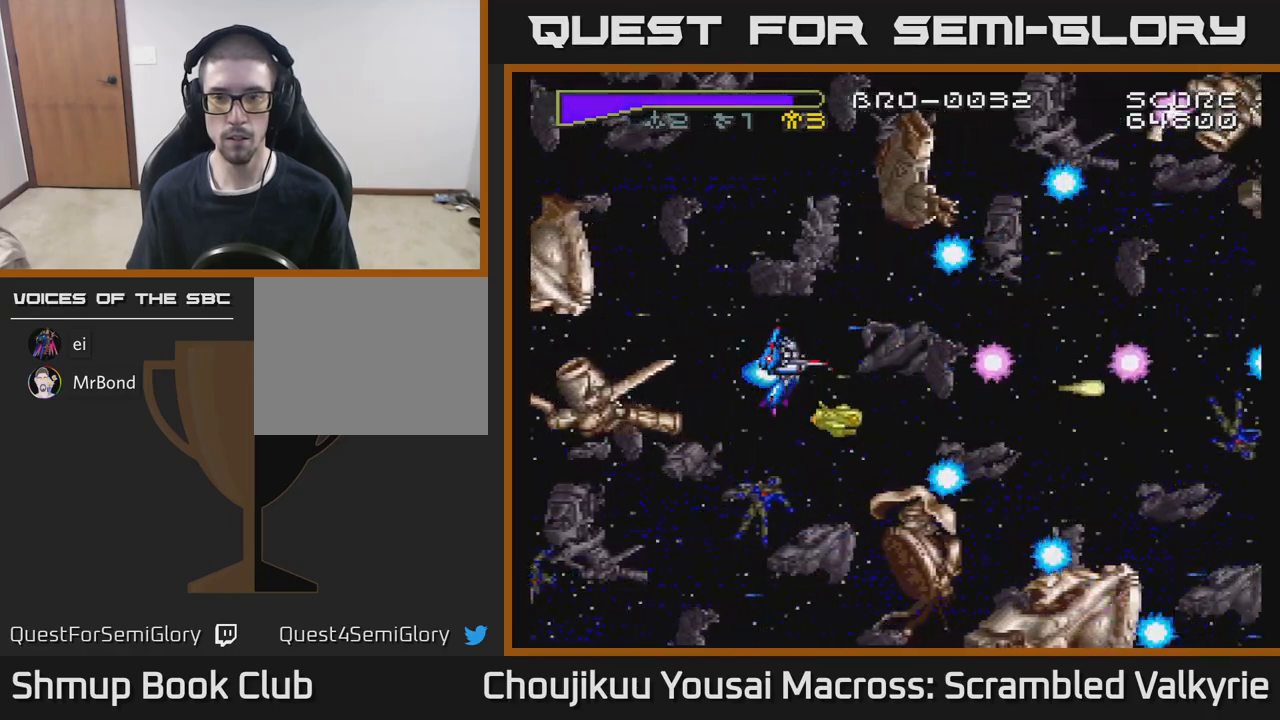
{"buttons": ["A"], "events": []}
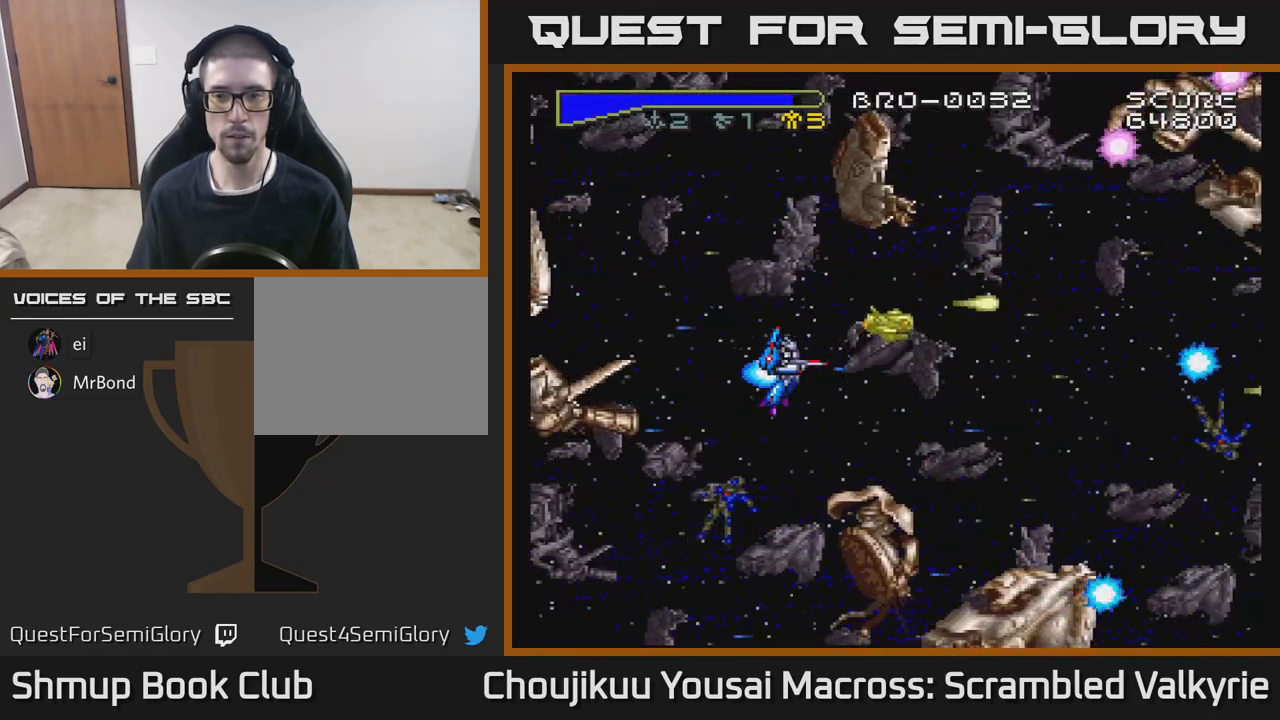
{"buttons": ["A"], "events": [[317, "DPAD_LEFT", "down"], [500, "DPAD_LEFT", "up"]]}
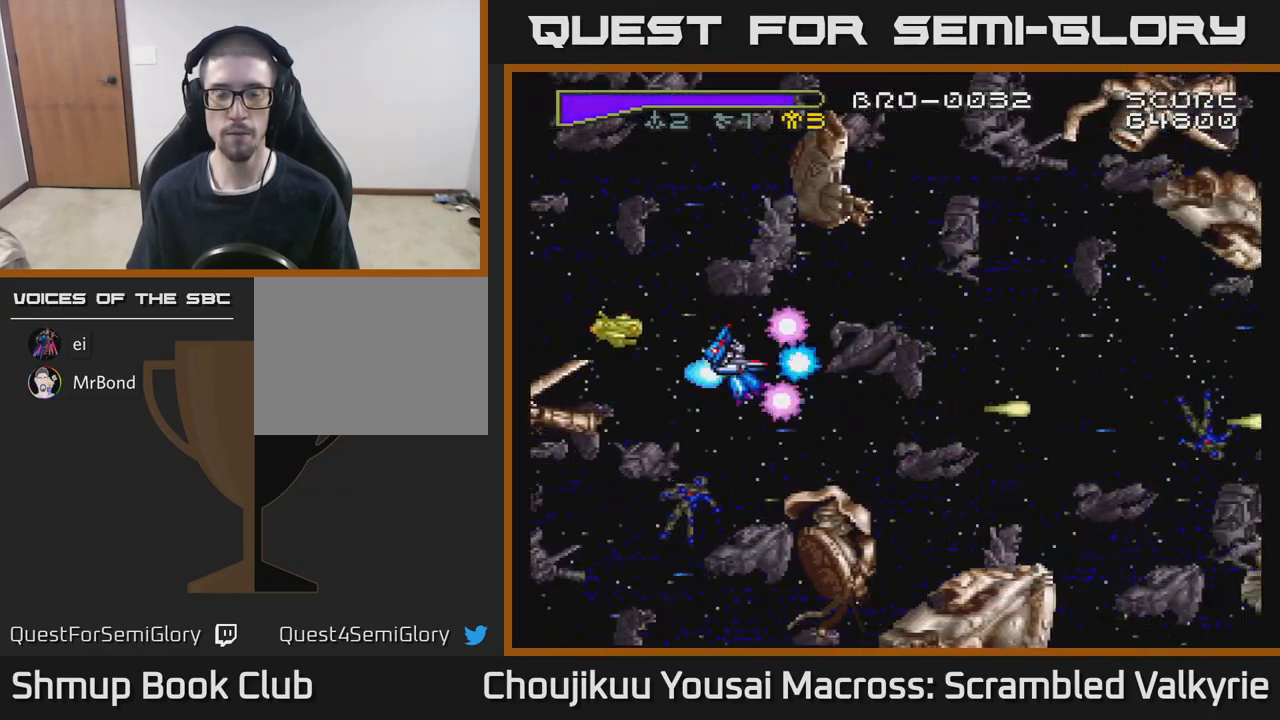
{"buttons": ["A"], "events": []}
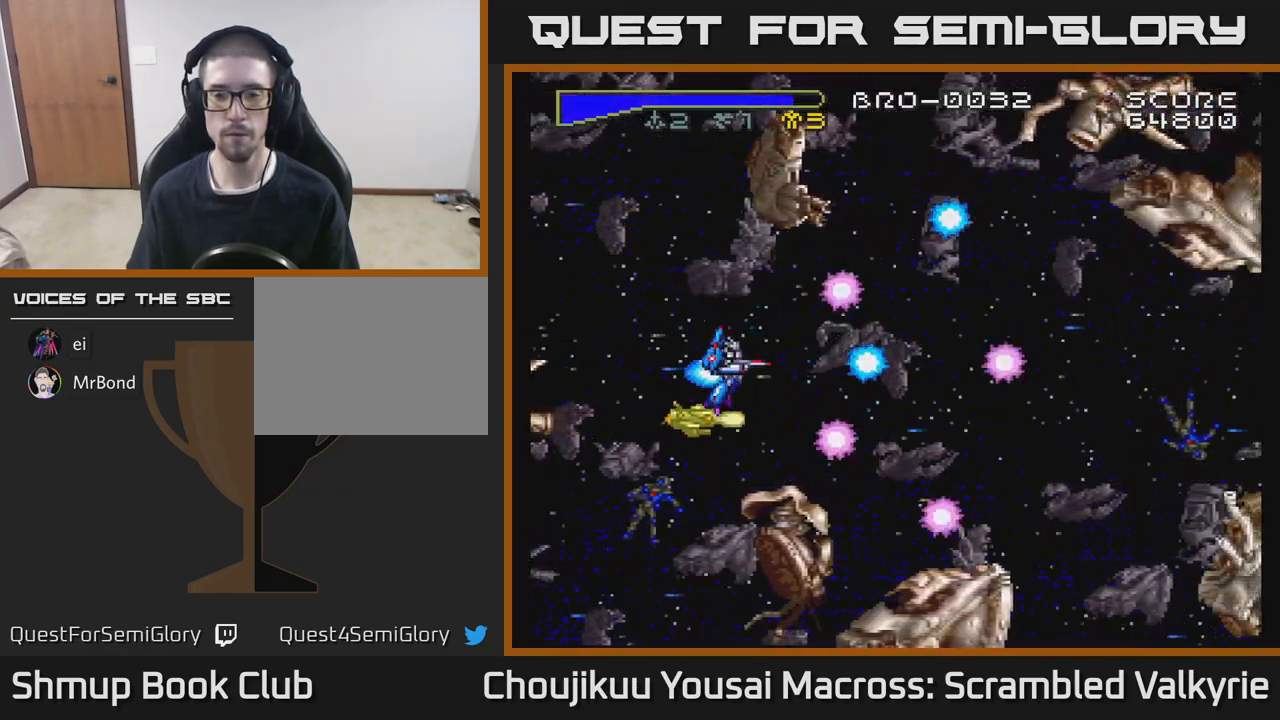
{"buttons": ["A"], "events": []}
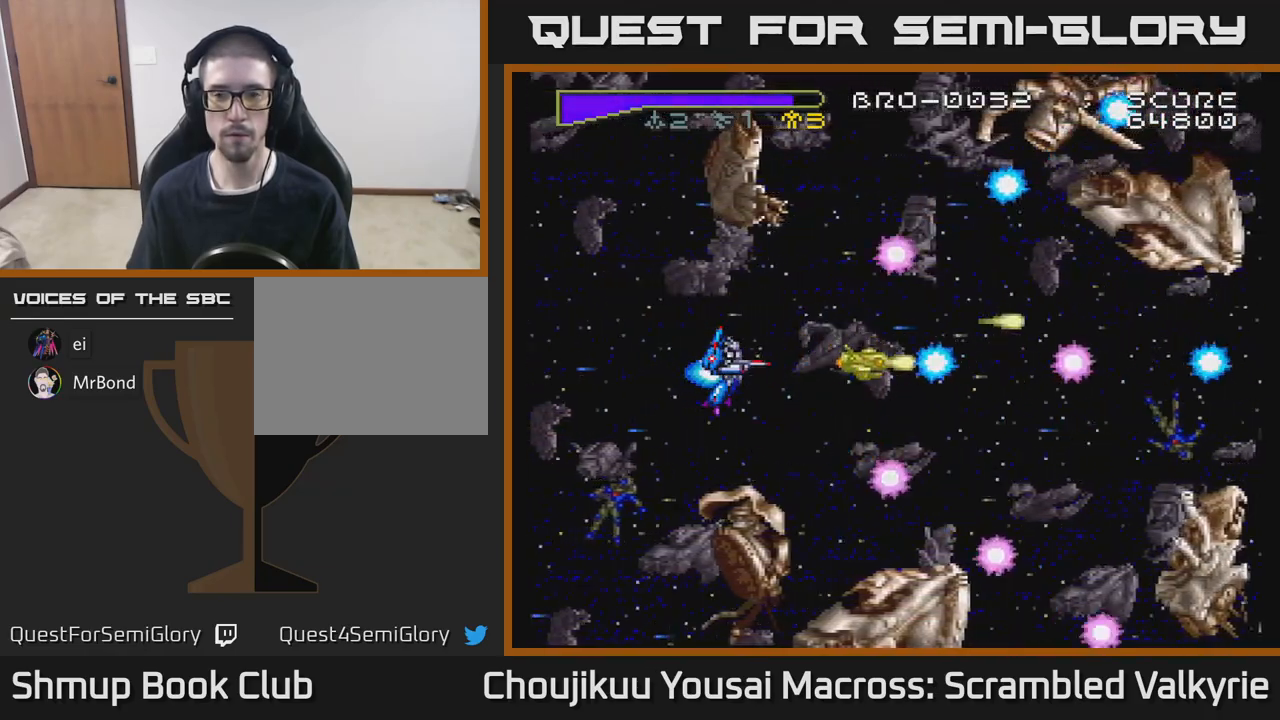
{"buttons": ["A"], "events": [[100, "DPAD_LEFT", "down"], [233, "DPAD_LEFT", "up"]]}
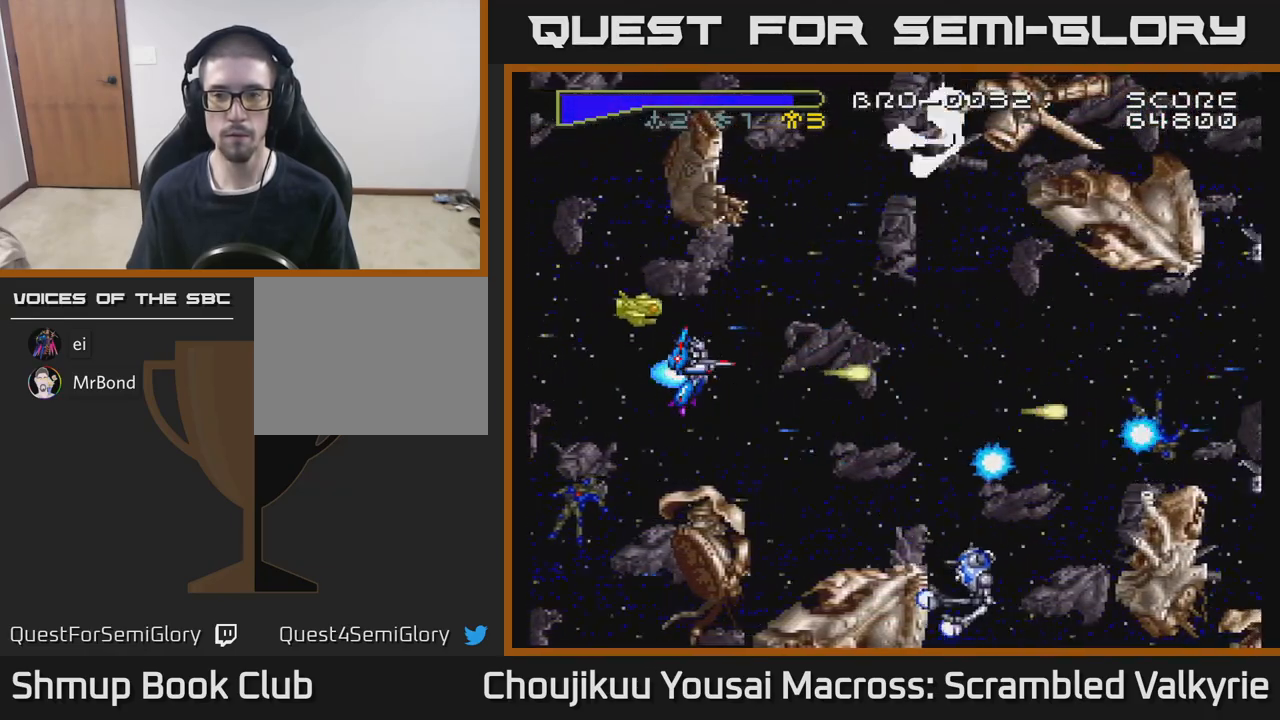
{"buttons": ["A"], "events": [[400, "DPAD_LEFT", "down"], [500, "DPAD_LEFT", "up"]]}
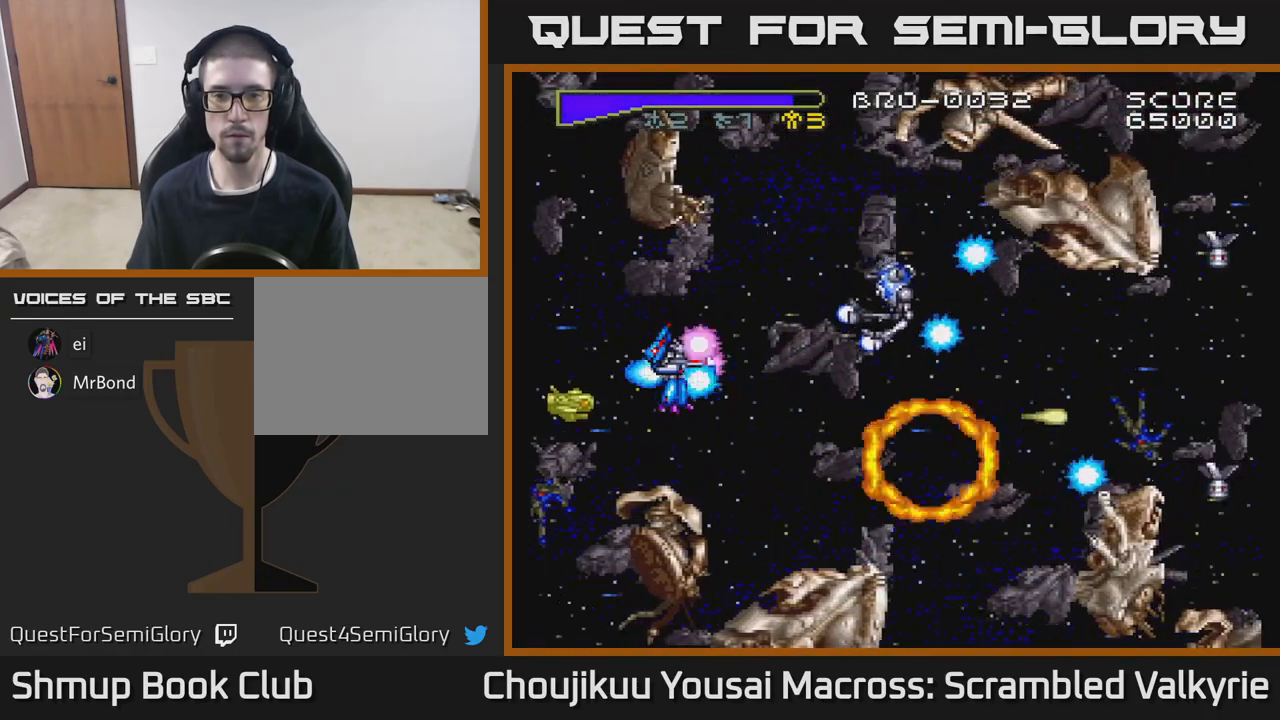
{"buttons": ["A"], "events": []}
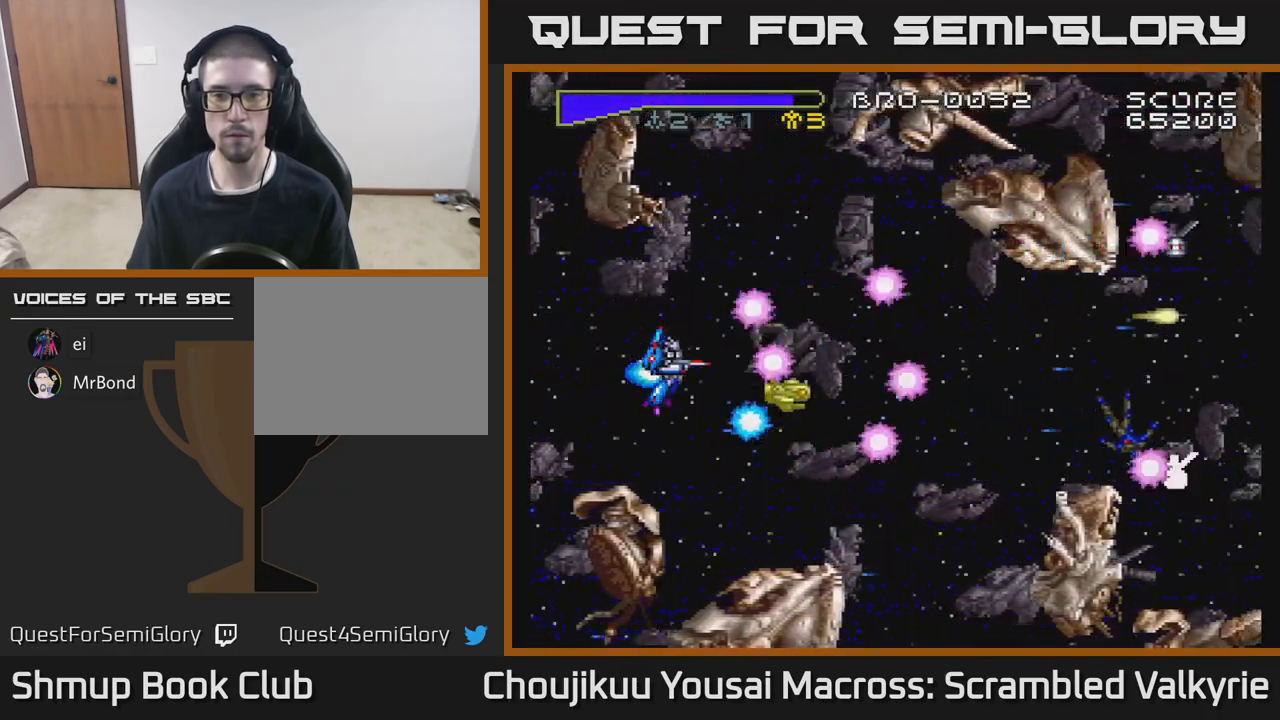
{"buttons": ["A"], "events": []}
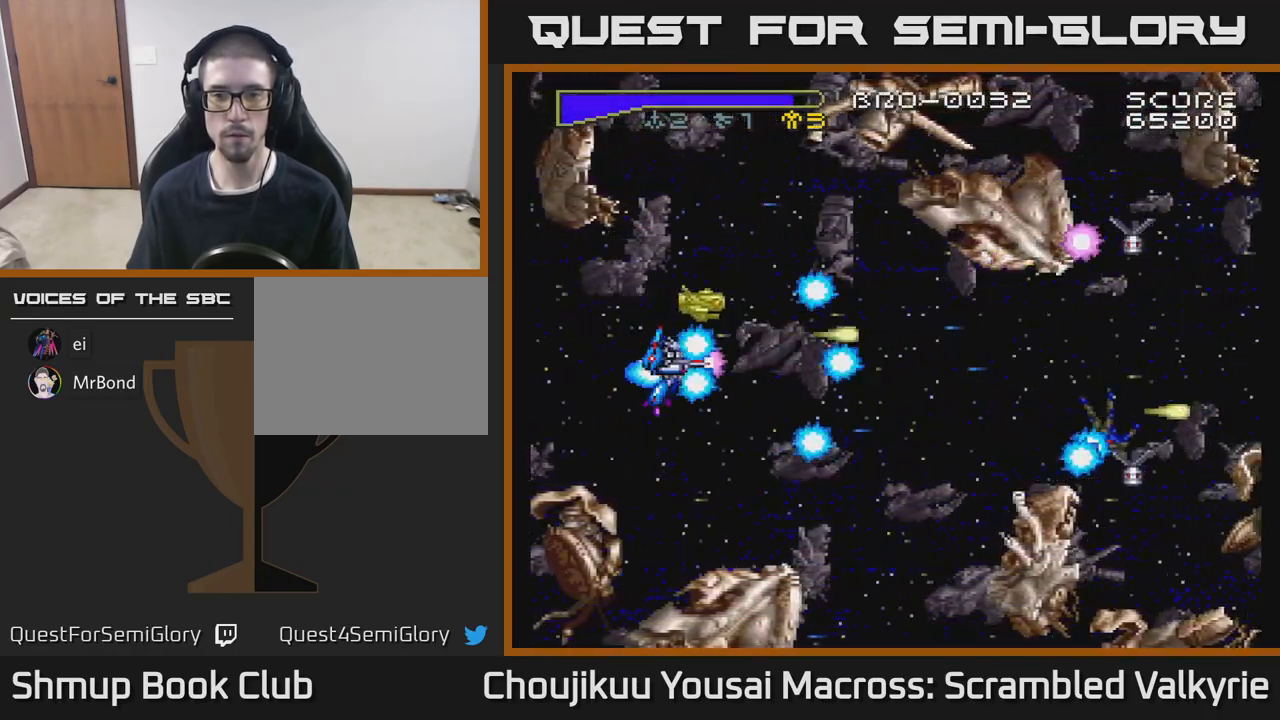
{"buttons": ["A"], "events": []}
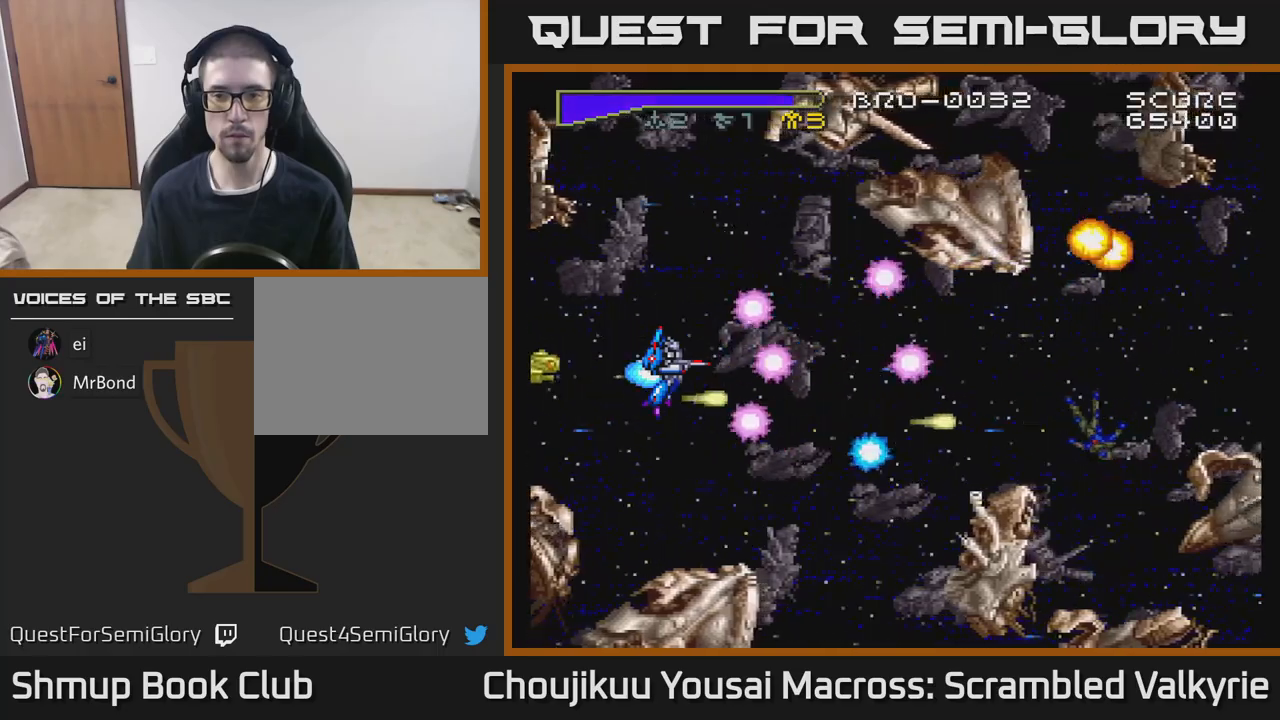
{"buttons": ["A"], "events": []}
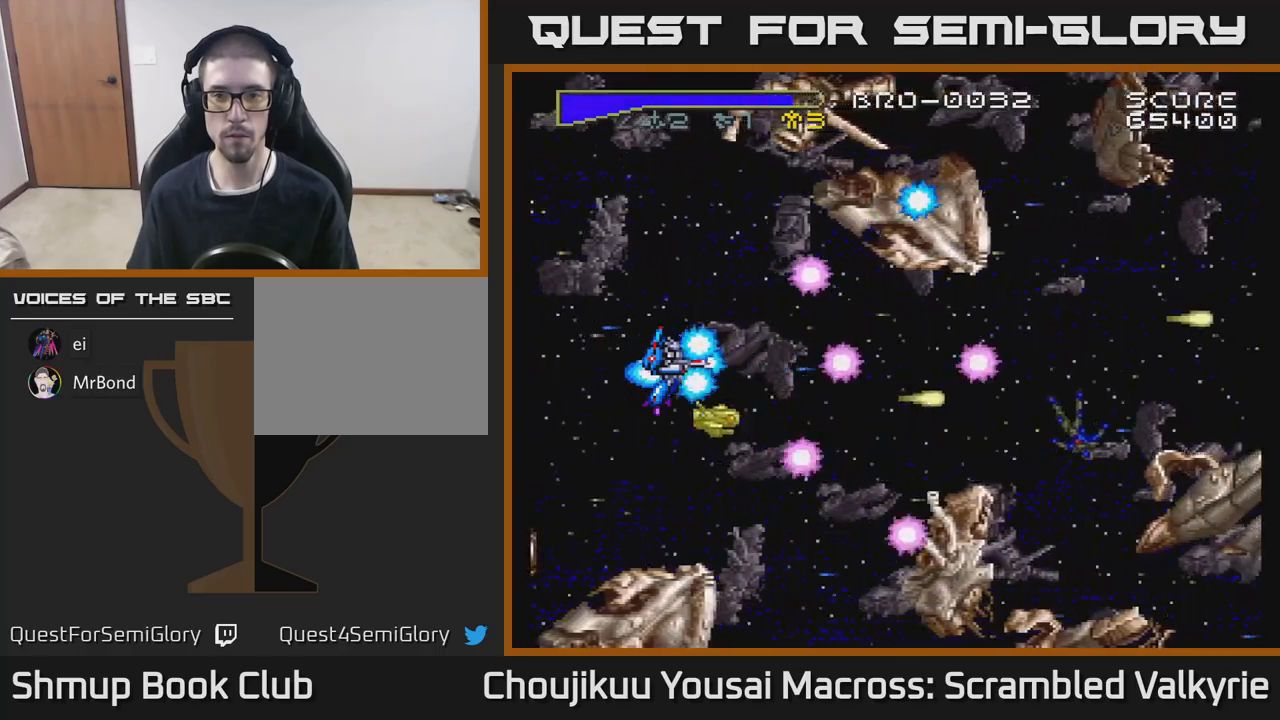
{"buttons": ["A"], "events": []}
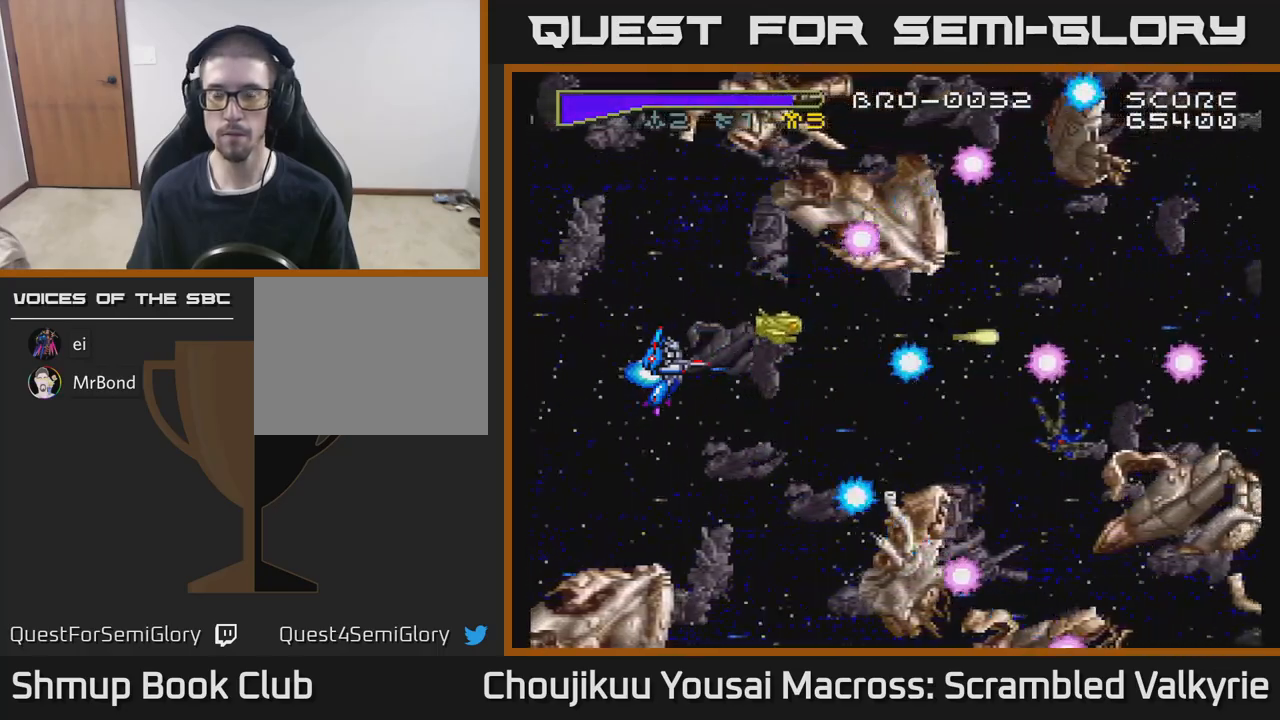
{"buttons": ["A"], "events": []}
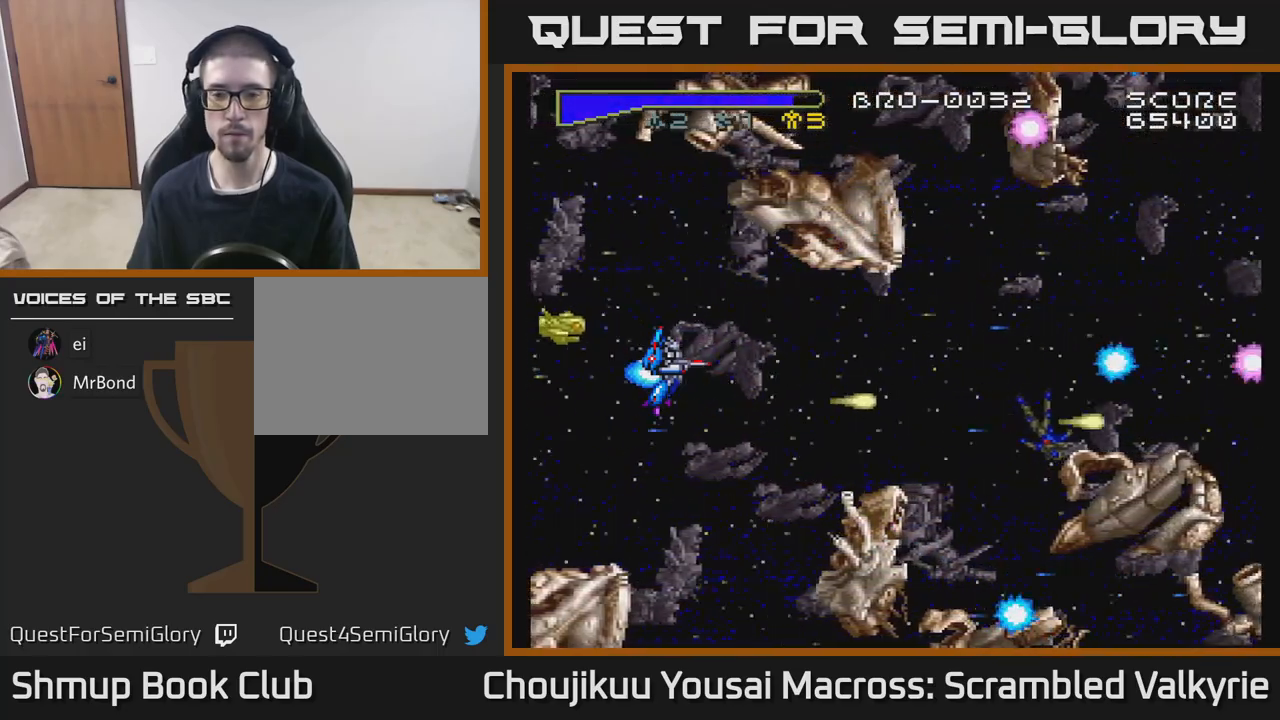
{"buttons": ["A", "DPAD_RIGHT"], "events": [[433, "DPAD_RIGHT", "down"]]}
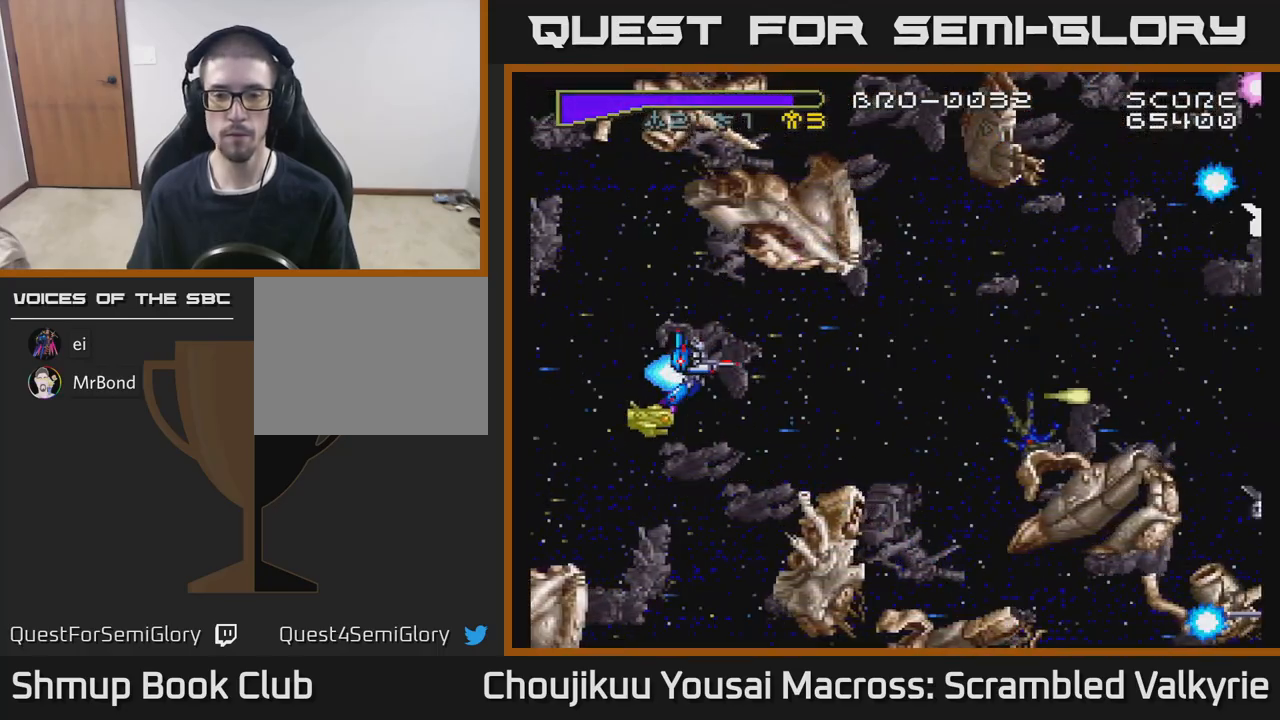
{"buttons": ["A"], "events": [[417, "DPAD_RIGHT", "up"]]}
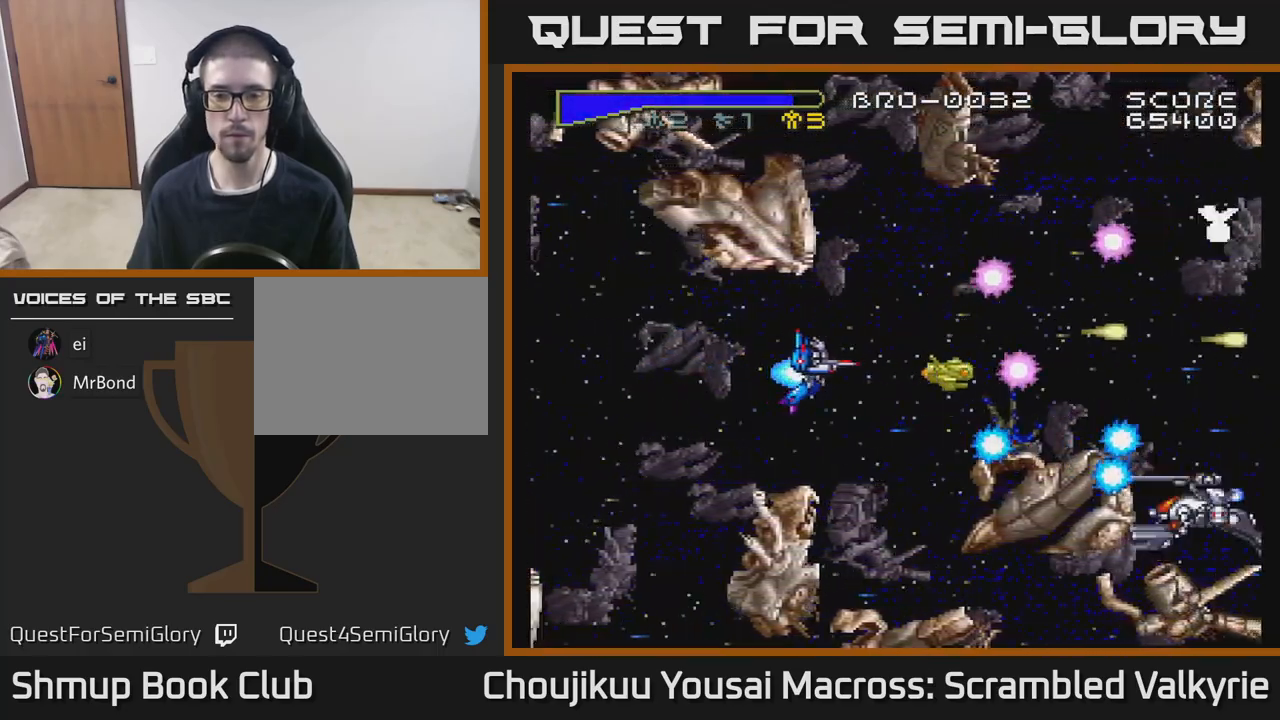
{"buttons": ["A"], "events": [[33, "DPAD_LEFT", "down"], [150, "DPAD_LEFT", "up"]]}
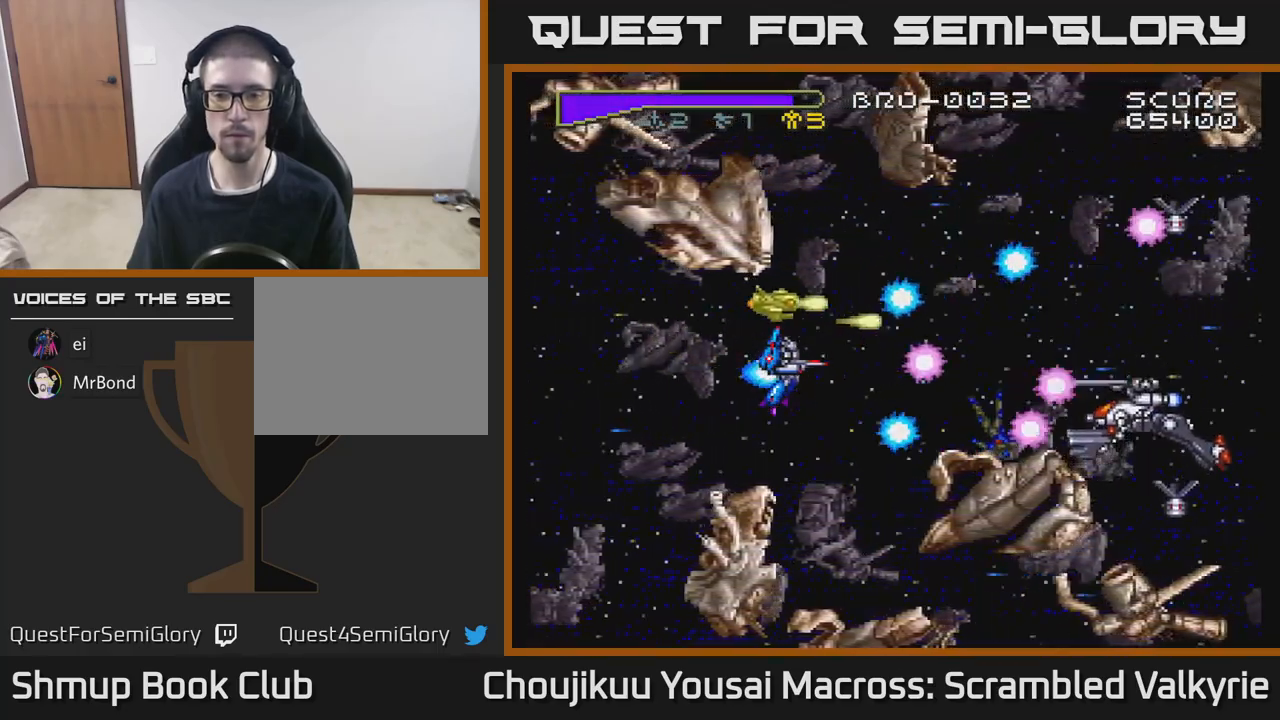
{"buttons": ["A"], "events": [[67, "DPAD_RIGHT", "down"], [183, "DPAD_UP", "down"], [217, "DPAD_RIGHT", "up"], [450, "DPAD_UP", "up"]]}
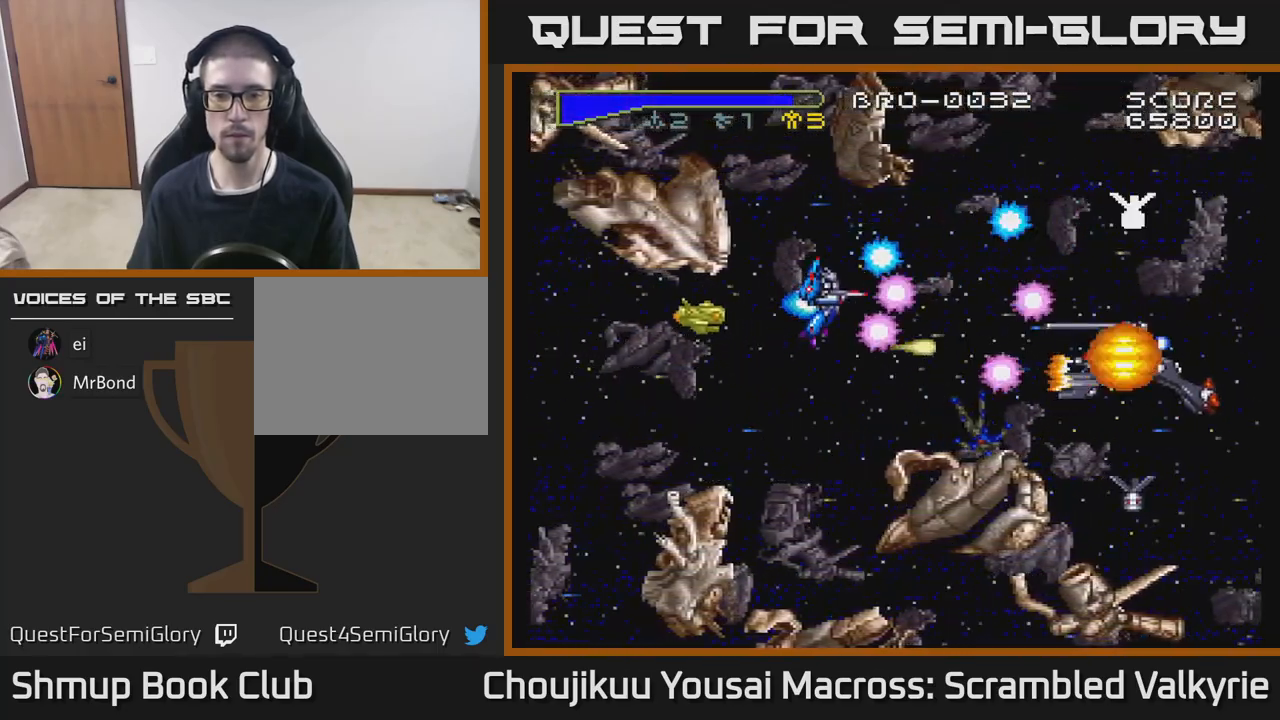
{"buttons": ["A", "DPAD_LEFT"], "events": [[333, "DPAD_LEFT", "down"]]}